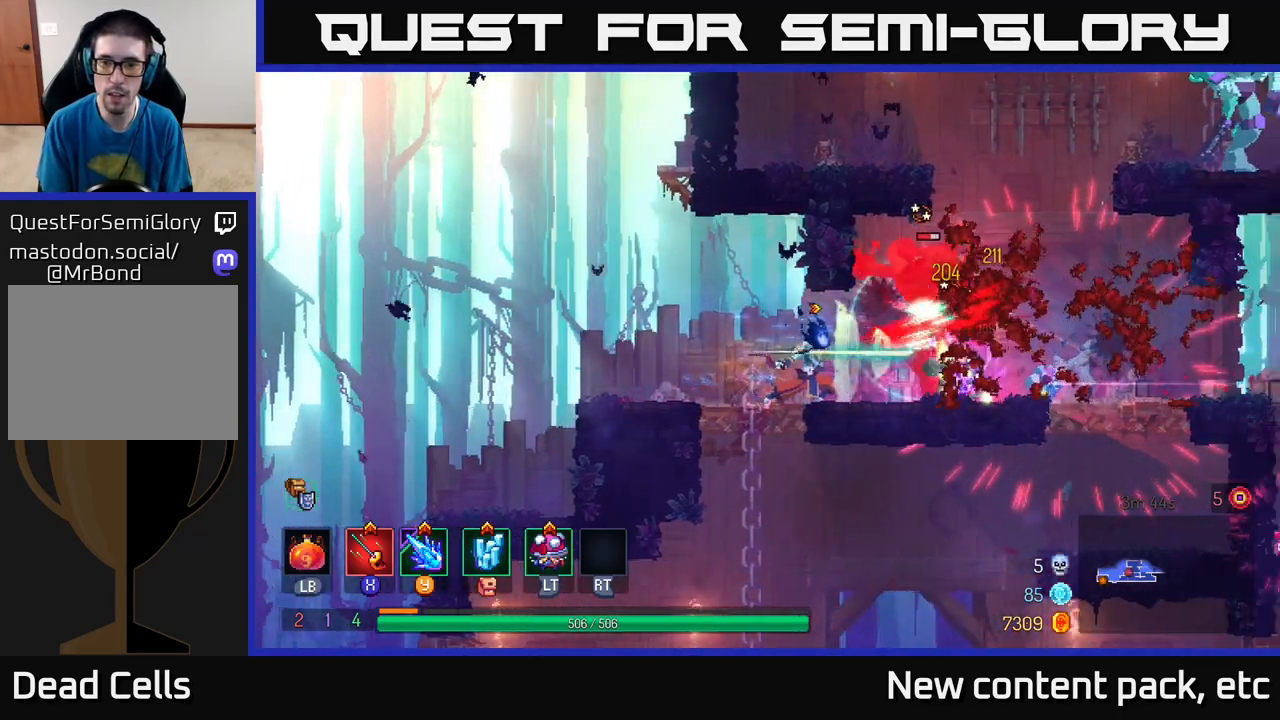
Gameplay with a controller (Xbox layout); each line is a JSON object with the inputs held at the frame after it. "events" lists button and stick changes between this image and that frame as [ms after this image, input, new state], when the widget could be followed in between.
{"buttons": [], "left_stick": "right", "right_stick": "center", "events": [[17, "X", "up"], [83, "X", "down"], [167, "X", "up"], [233, "X", "down"], [317, "X", "up"], [383, "X", "down"], [383, "left_stick", "right"], [467, "X", "up"]]}
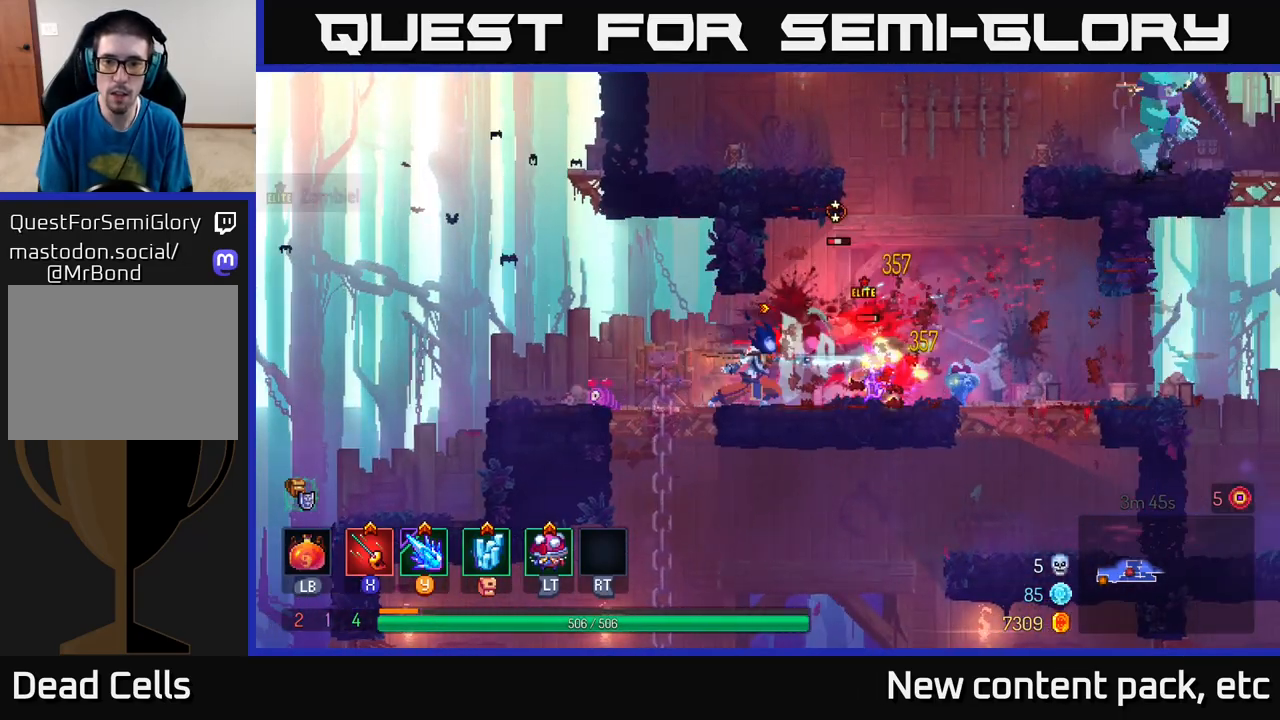
{"buttons": ["R1"], "left_stick": "right", "right_stick": "center", "events": [[33, "X", "down"], [100, "X", "up"], [217, "B", "down"], [317, "B", "up"], [433, "R1", "down"]]}
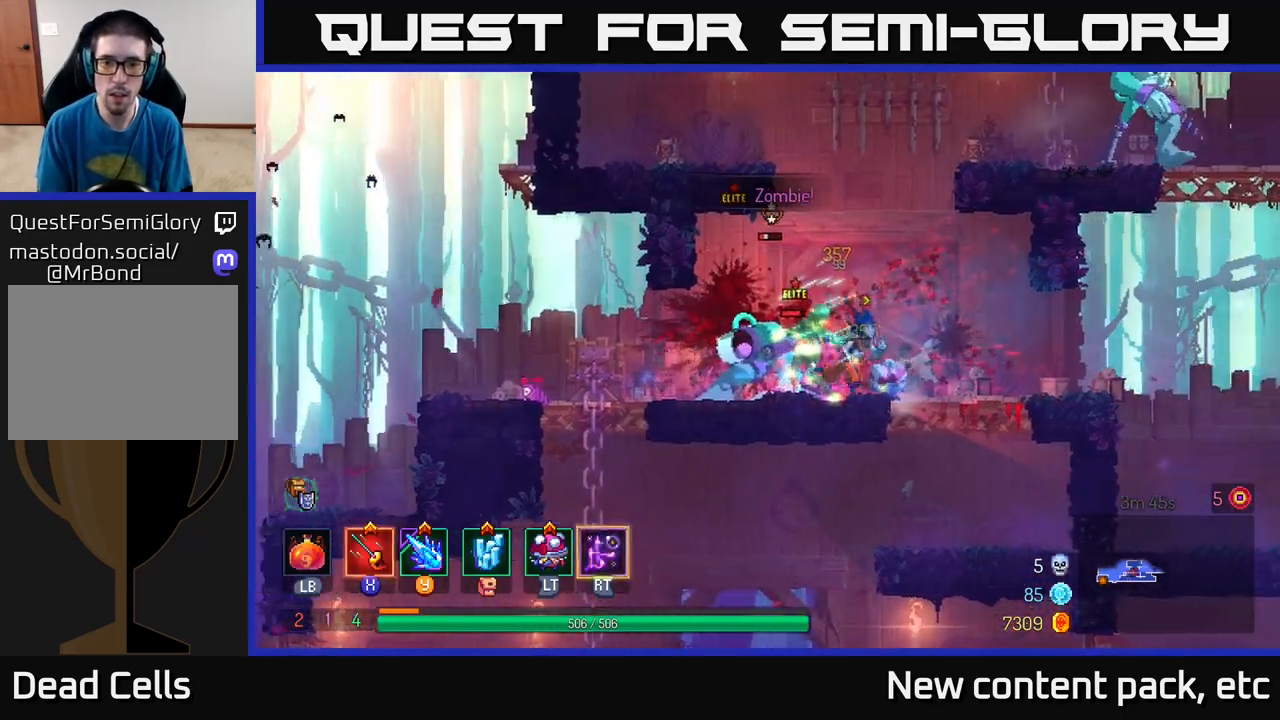
{"buttons": [], "left_stick": "right", "right_stick": "center", "events": [[33, "R1", "up"], [83, "R1", "down"], [150, "R1", "up"]]}
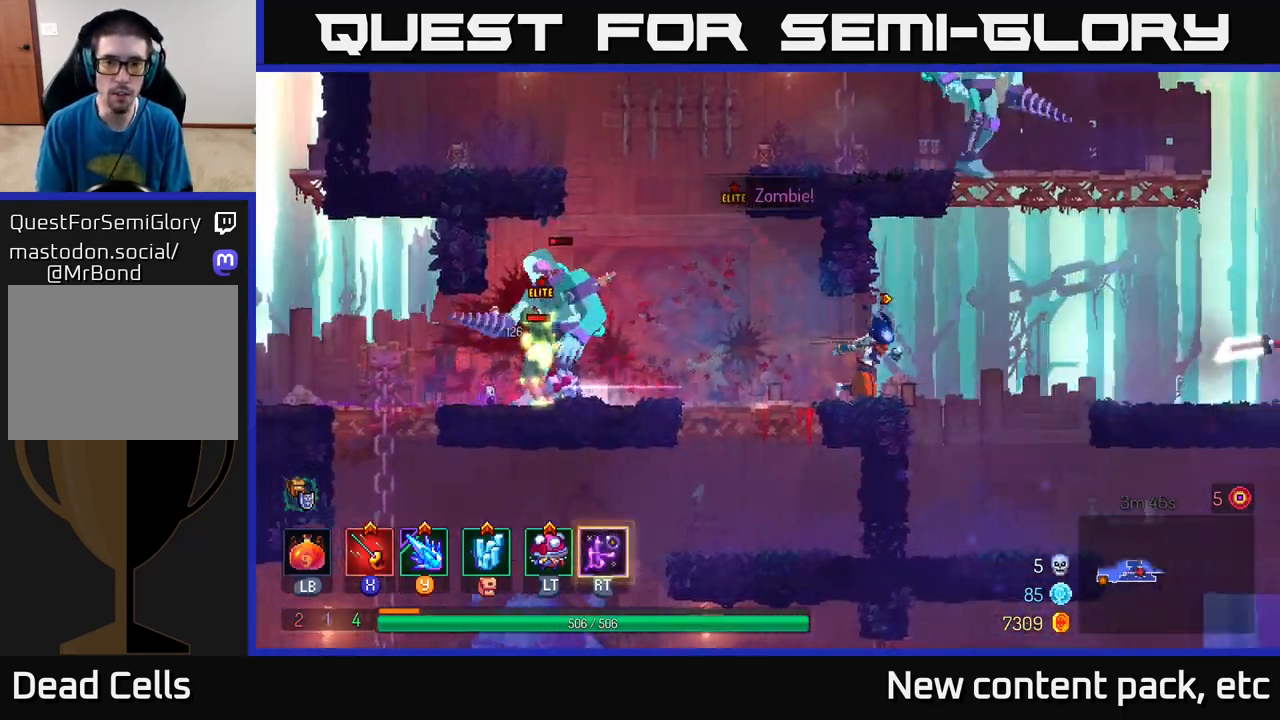
{"buttons": [], "left_stick": "right", "right_stick": "center", "events": []}
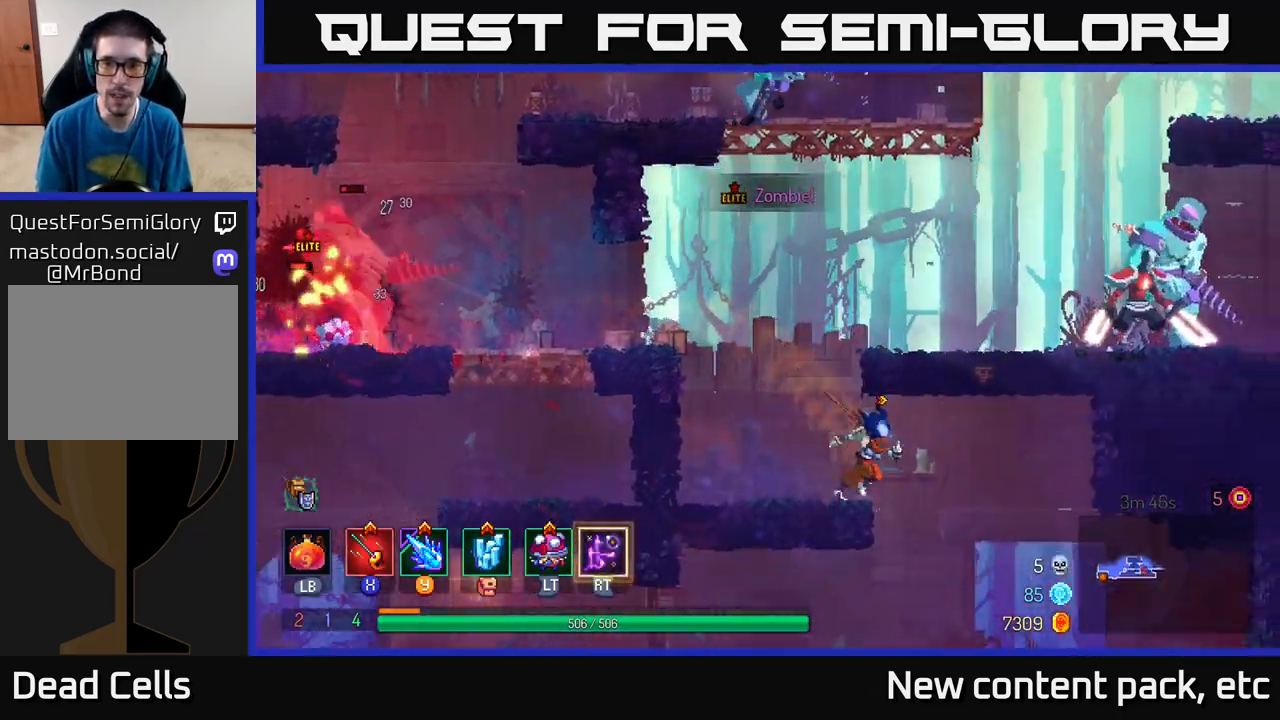
{"buttons": [], "left_stick": "center", "right_stick": "center", "events": [[300, "A", "down"], [317, "left_stick", "center"], [500, "A", "up"]]}
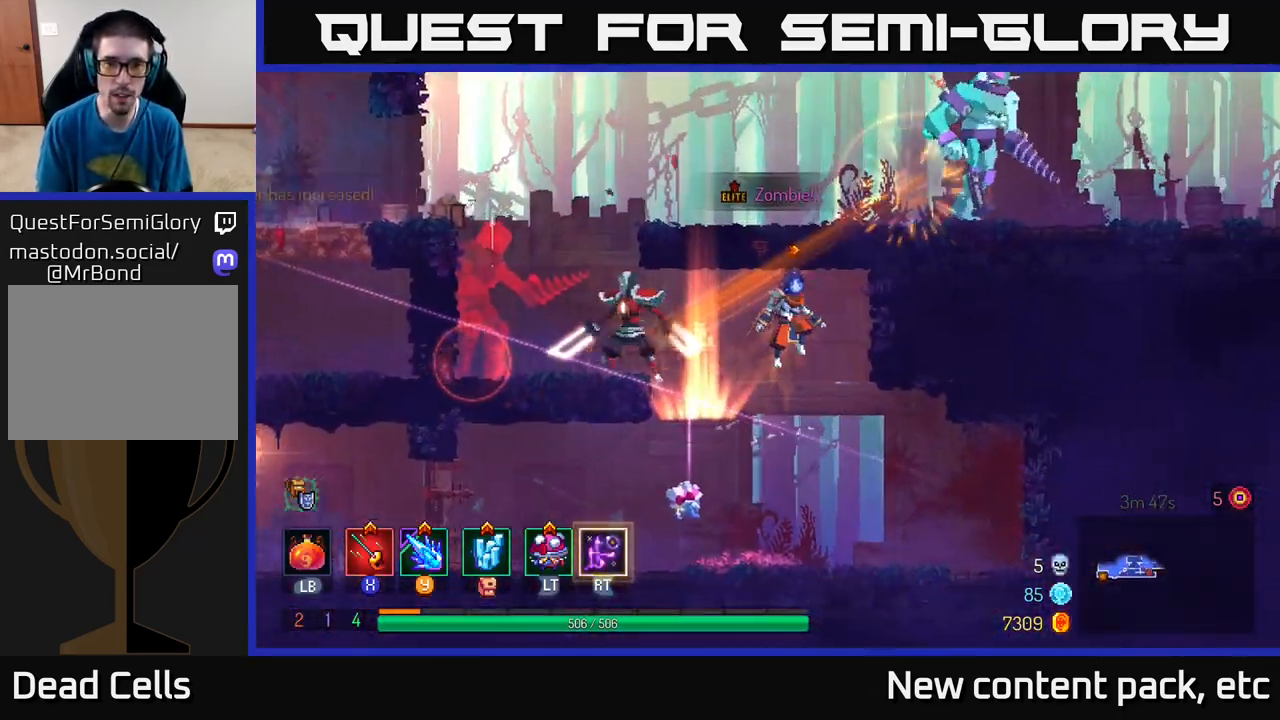
{"buttons": [], "left_stick": "left", "right_stick": "center", "events": [[317, "left_stick", "left"]]}
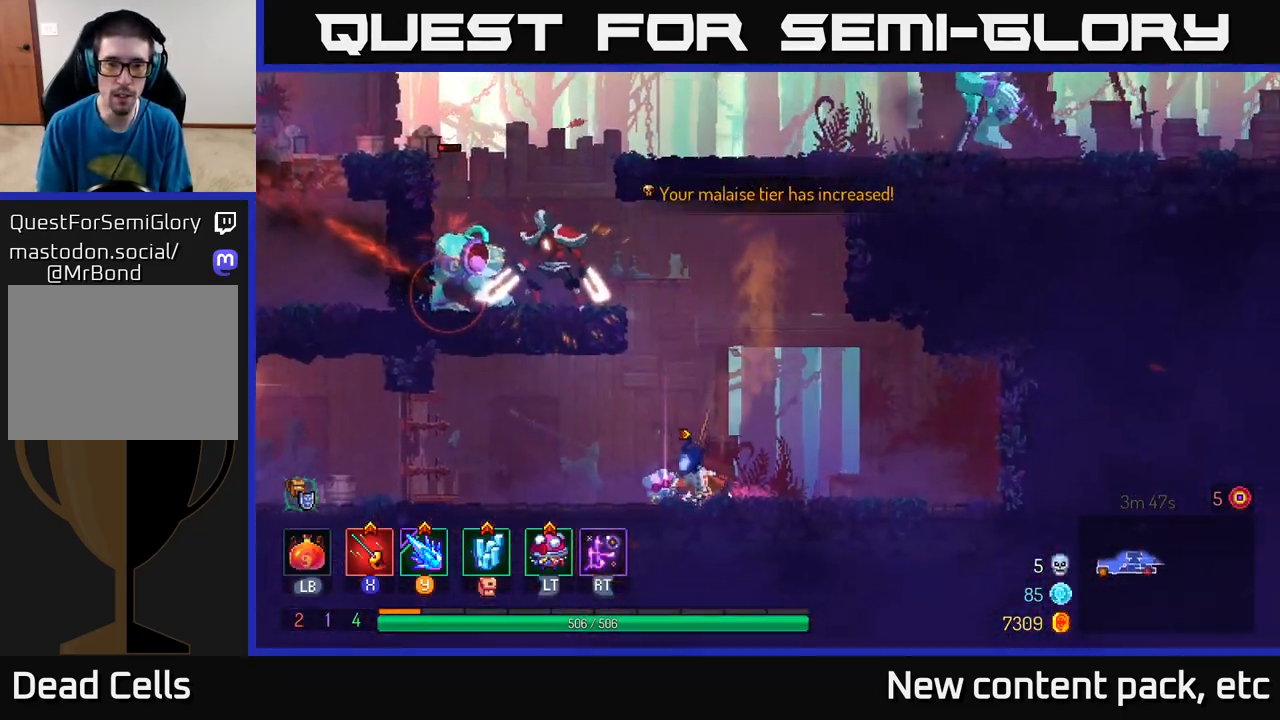
{"buttons": ["B"], "left_stick": "right", "right_stick": "center", "events": [[350, "left_stick", "center"], [400, "left_stick", "right"], [483, "B", "down"]]}
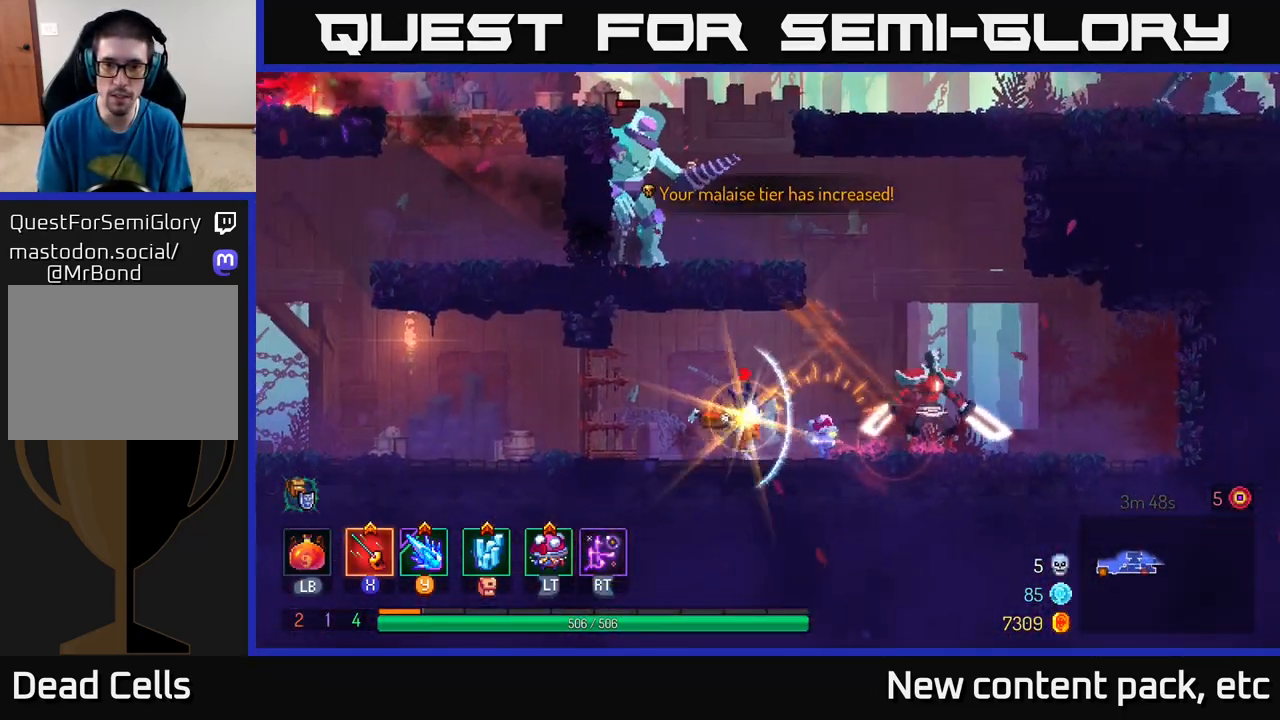
{"buttons": [], "left_stick": "right", "right_stick": "center", "events": [[67, "B", "up"], [133, "X", "down"], [217, "X", "up"], [267, "X", "down"], [333, "X", "up"], [400, "X", "down"], [483, "X", "up"]]}
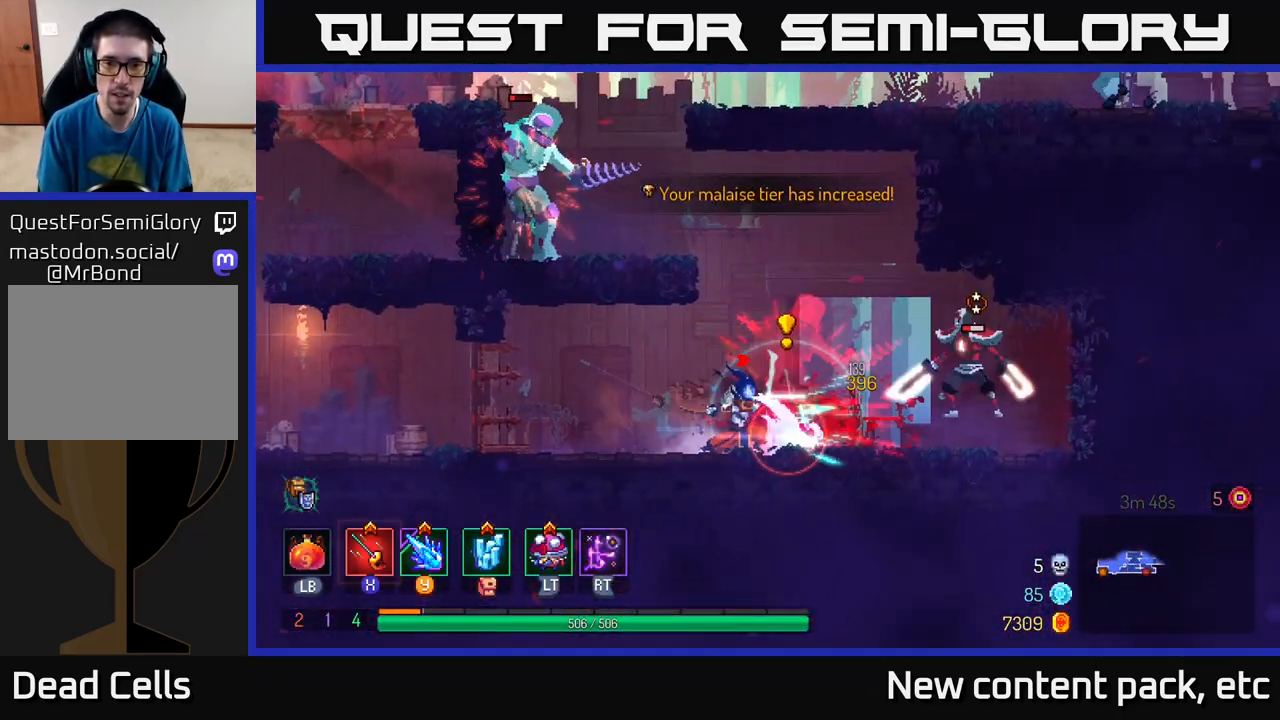
{"buttons": ["X"], "left_stick": "right", "right_stick": "center", "events": [[33, "X", "down"], [117, "X", "up"], [183, "X", "down"], [283, "X", "up"], [333, "X", "down"], [417, "X", "up"], [483, "X", "down"]]}
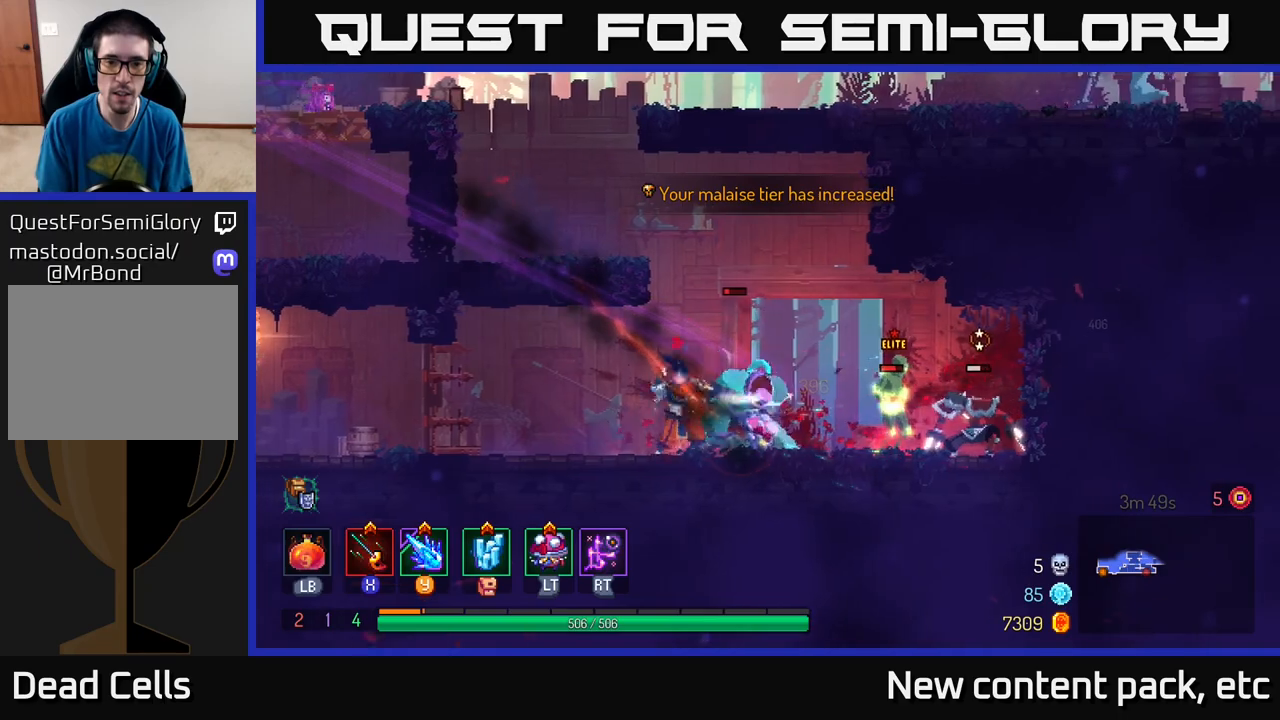
{"buttons": [], "left_stick": "left", "right_stick": "center", "events": [[50, "X", "up"], [133, "X", "down"], [183, "X", "up"], [367, "left_stick", "center"], [500, "left_stick", "left"]]}
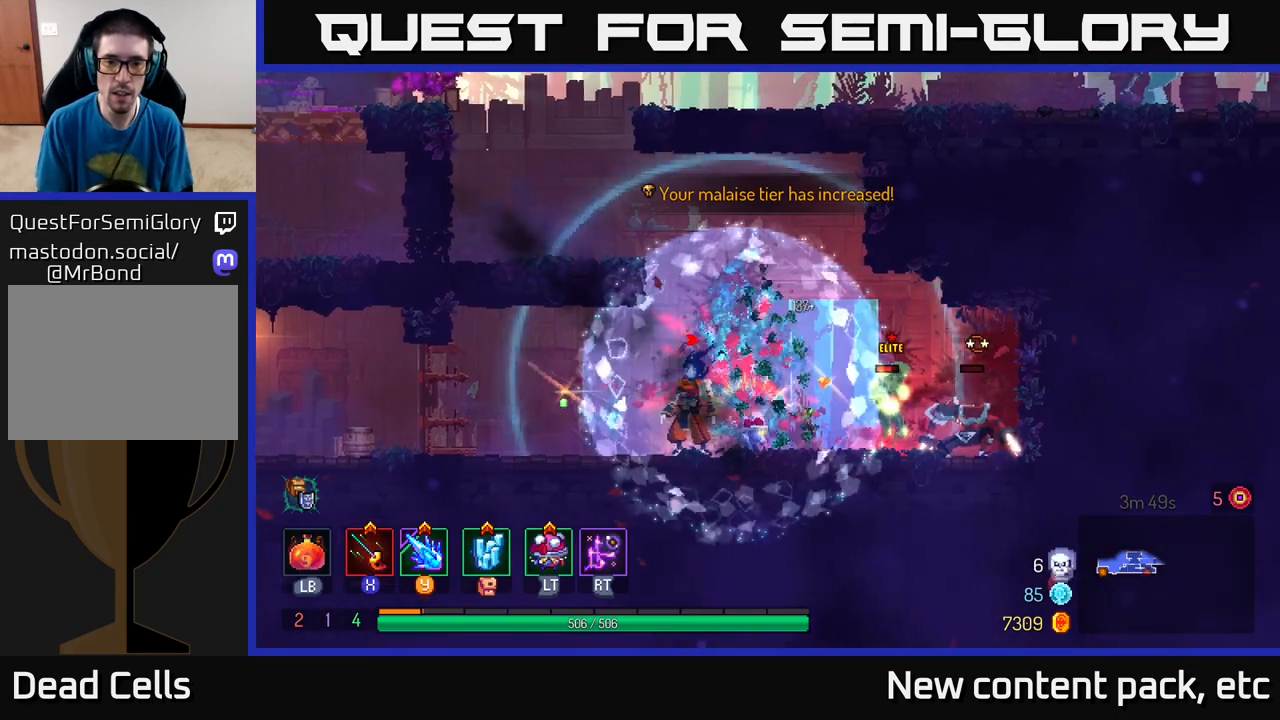
{"buttons": [], "left_stick": "left", "right_stick": "center", "events": [[167, "B", "down"], [300, "B", "up"], [367, "B", "down"], [483, "B", "up"]]}
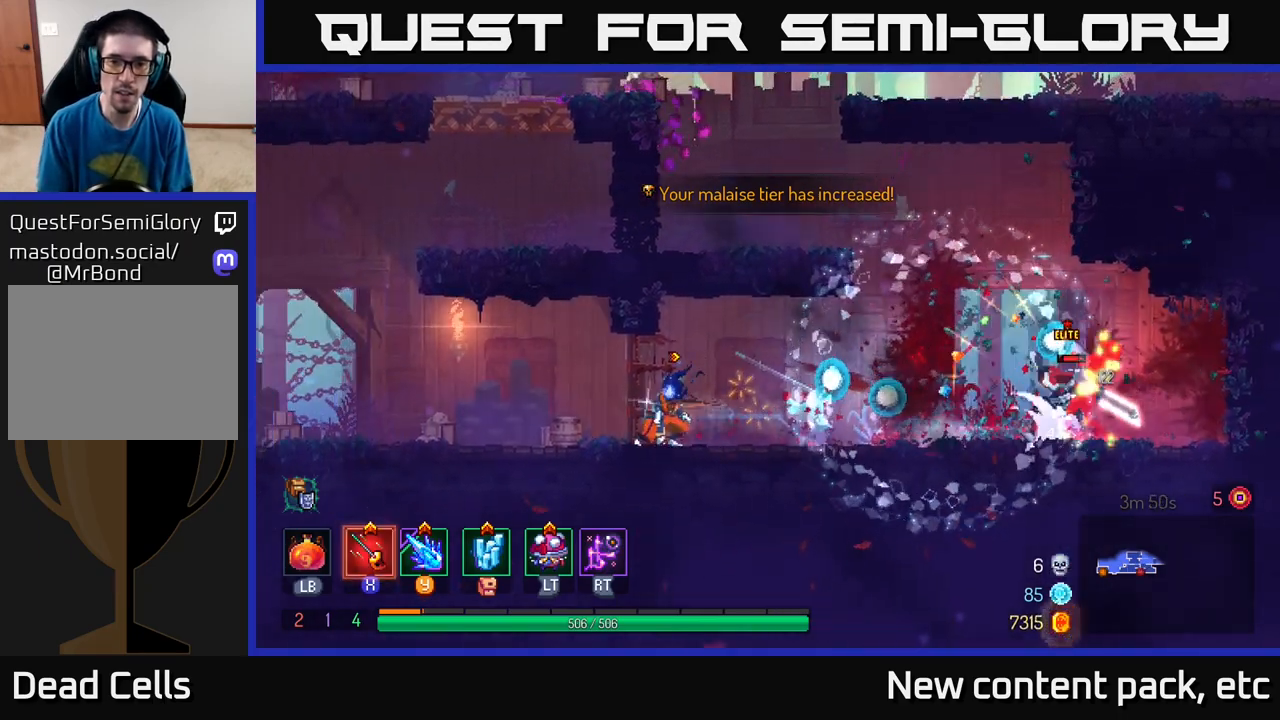
{"buttons": [], "left_stick": "left", "right_stick": "center", "events": []}
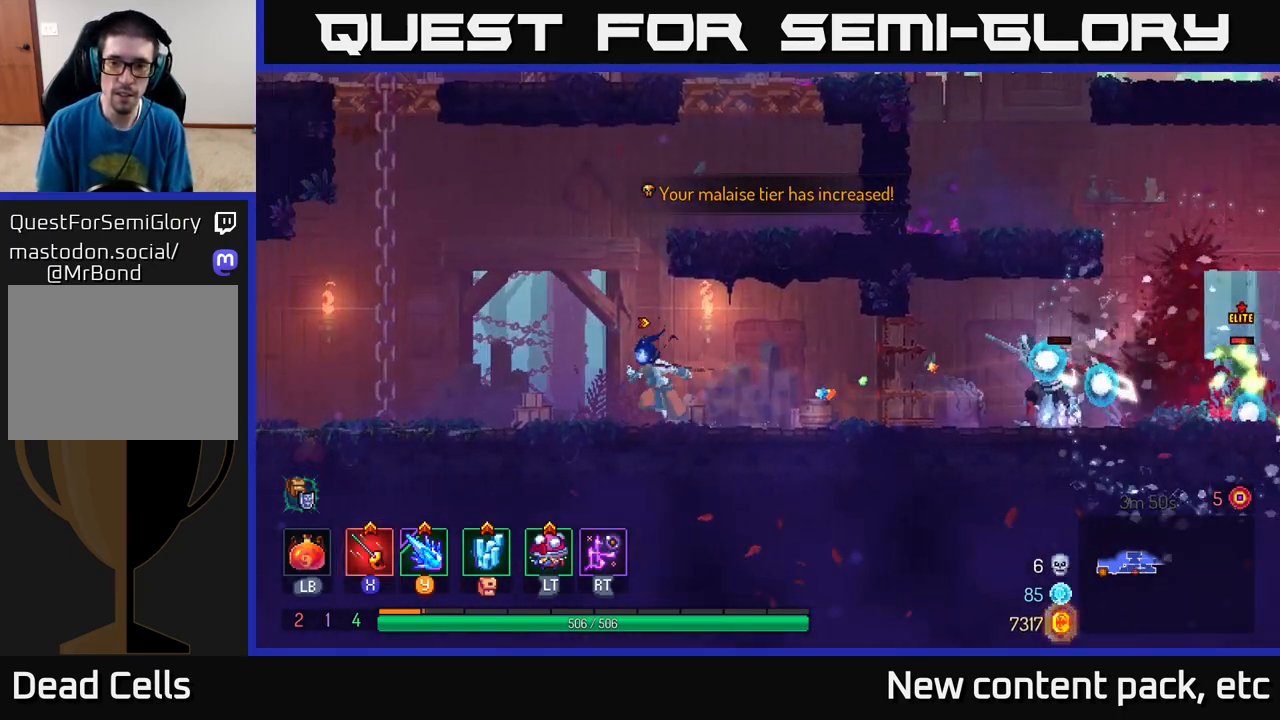
{"buttons": [], "left_stick": "center", "right_stick": "center", "events": [[67, "left_stick", "right"], [83, "B", "down"], [167, "B", "up"], [233, "X", "down"], [317, "X", "up"], [400, "X", "down"], [467, "X", "up"], [483, "left_stick", "center"]]}
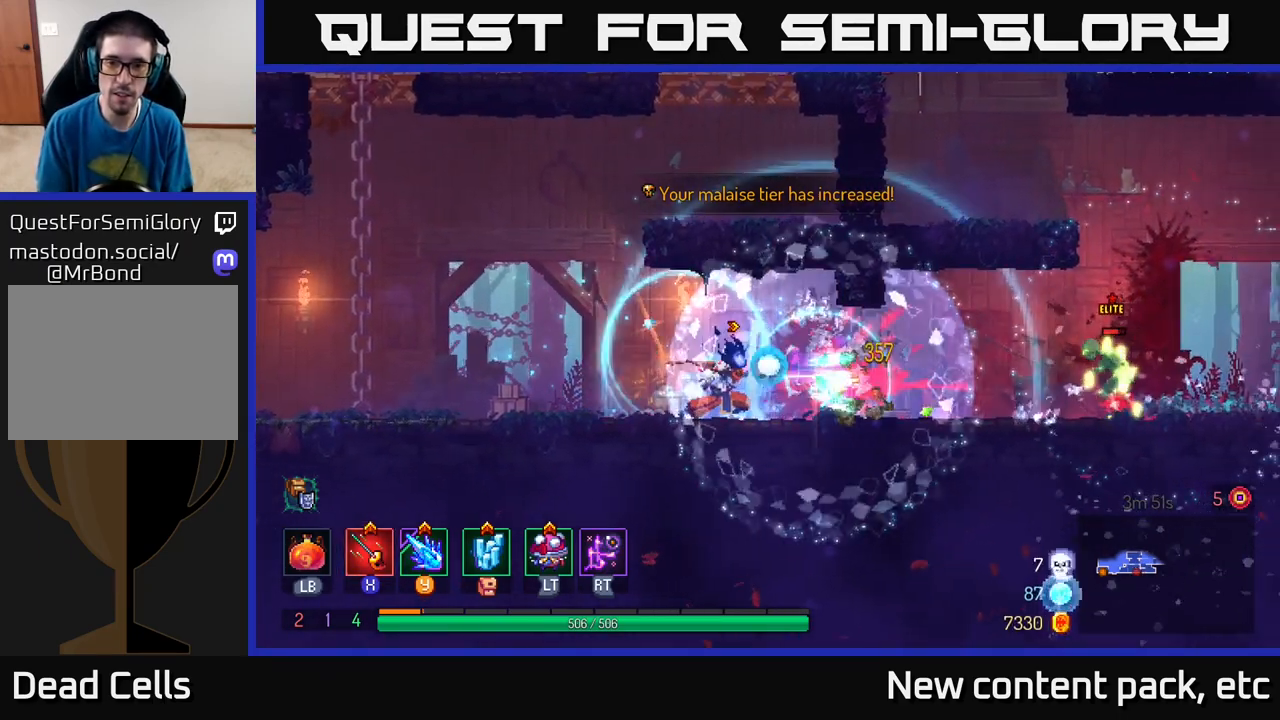
{"buttons": [], "left_stick": "left", "right_stick": "center", "events": [[183, "left_stick", "left"]]}
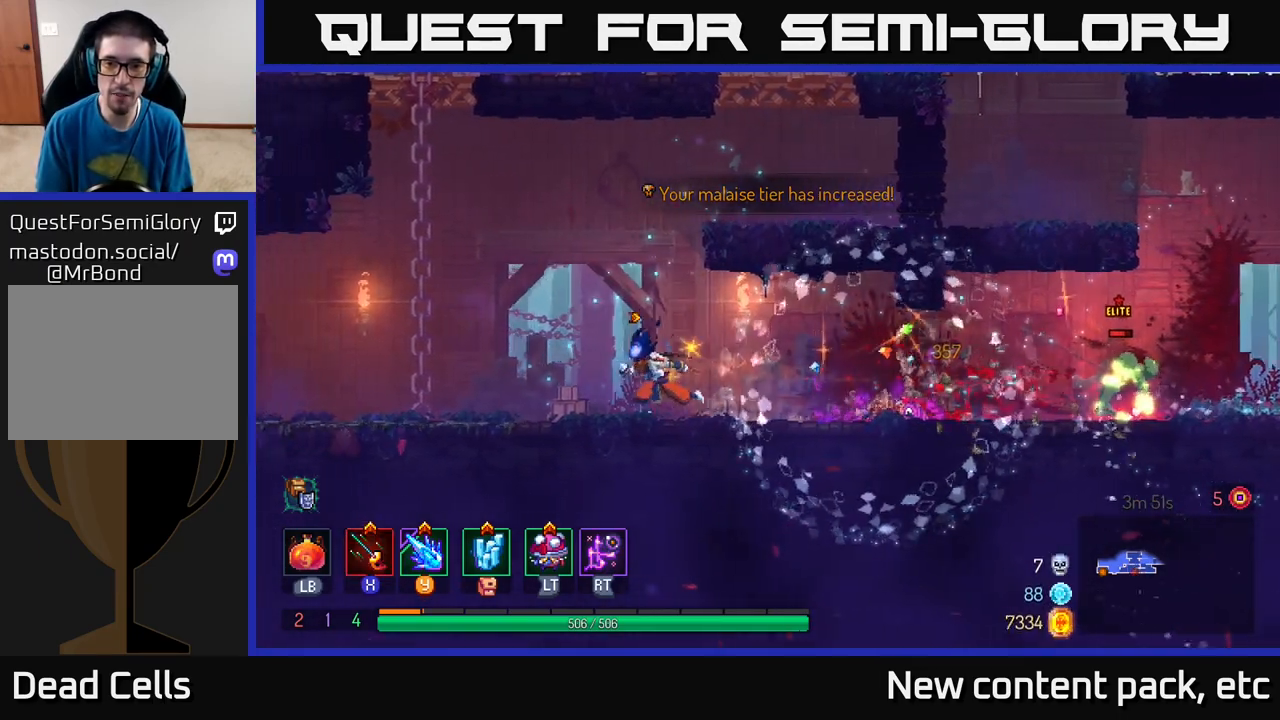
{"buttons": [], "left_stick": "left", "right_stick": "center", "events": [[217, "left_stick", "center"], [350, "left_stick", "left"]]}
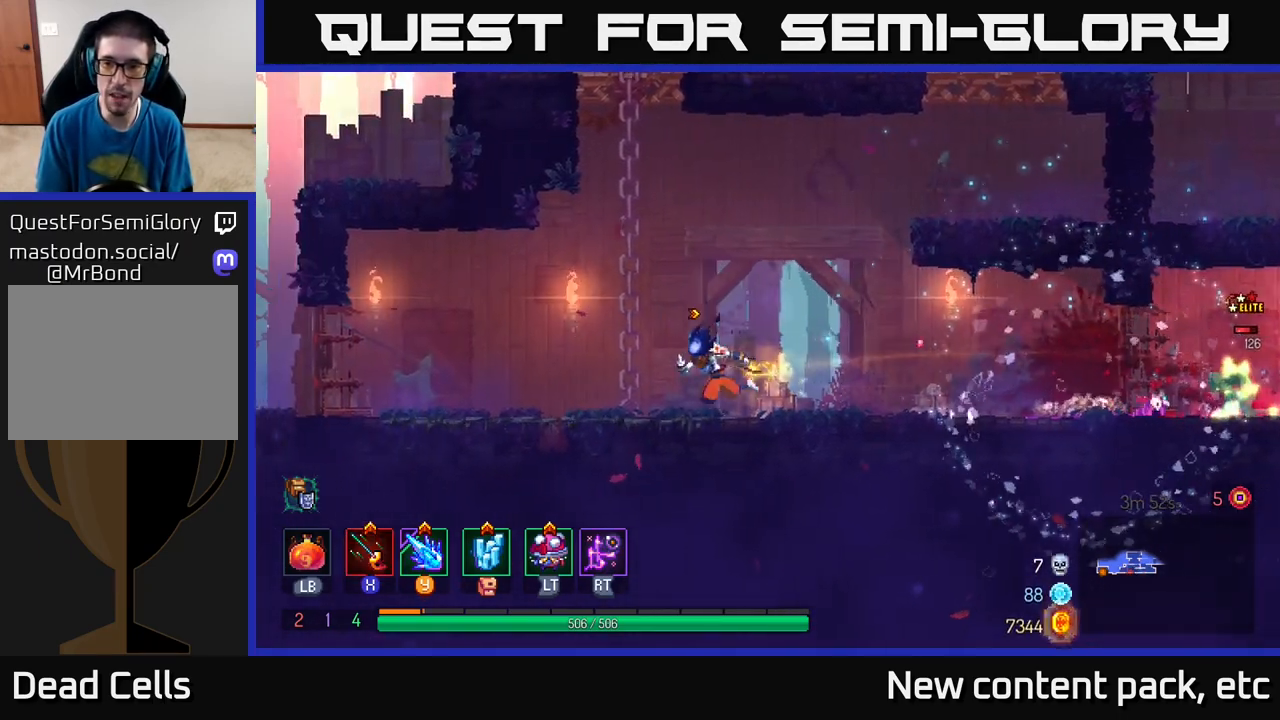
{"buttons": [], "left_stick": "left", "right_stick": "center", "events": [[100, "left_stick", "right"], [250, "left_stick", "center"], [467, "left_stick", "left"]]}
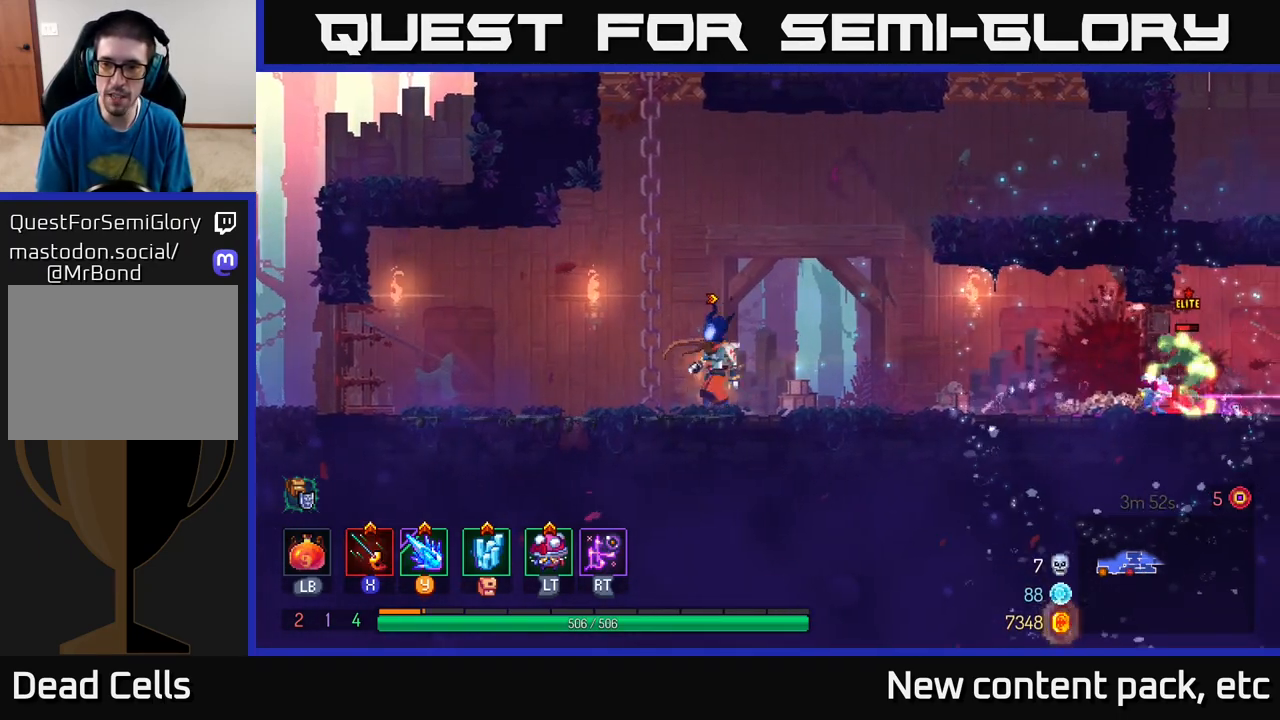
{"buttons": [], "left_stick": "right", "right_stick": "center", "events": [[200, "left_stick", "right"]]}
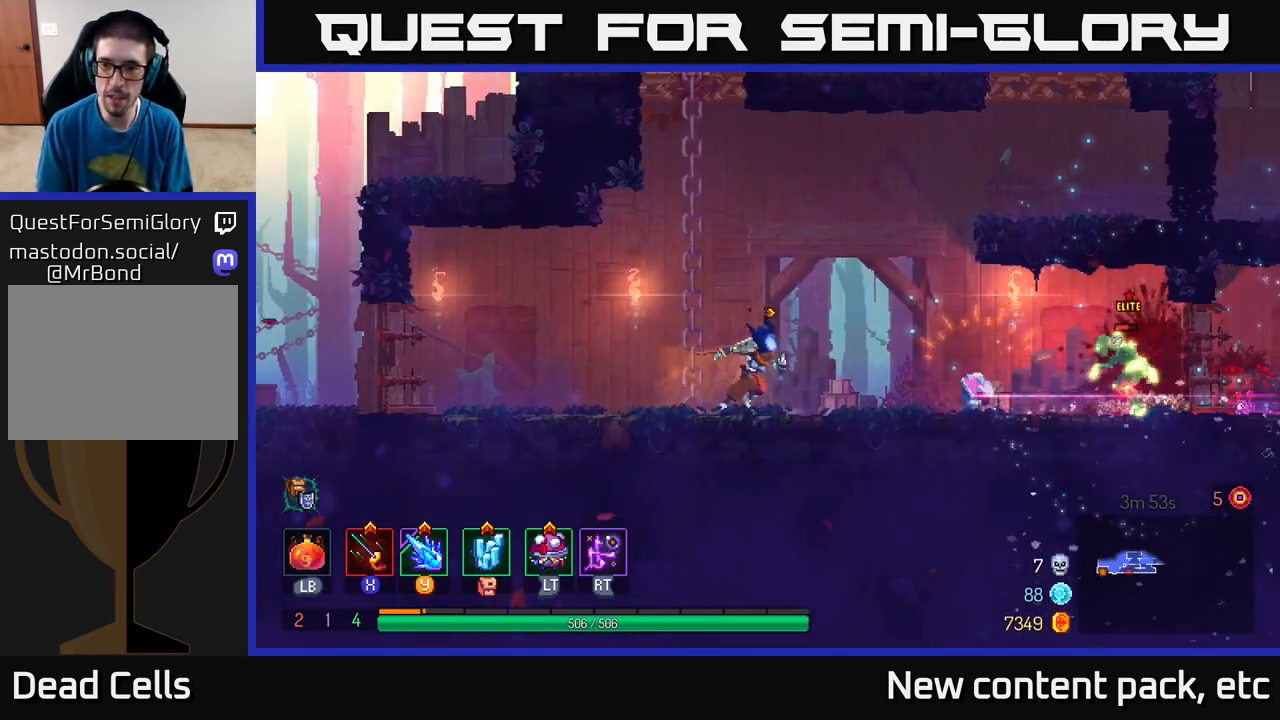
{"buttons": ["X"], "left_stick": "right", "right_stick": "center", "events": [[67, "B", "down"], [217, "B", "up"], [317, "X", "down"], [400, "X", "up"], [500, "X", "down"]]}
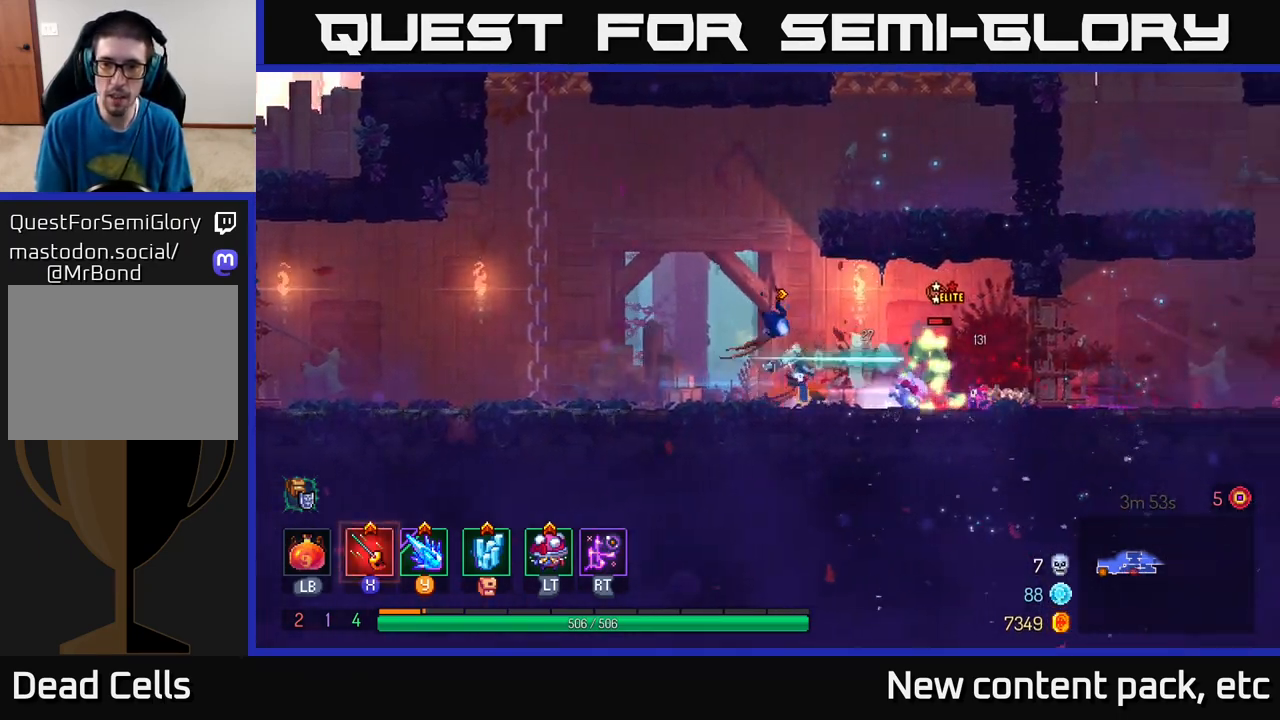
{"buttons": [], "left_stick": "right", "right_stick": "center", "events": [[67, "X", "up"], [133, "X", "down"], [217, "X", "up"], [300, "X", "down"], [400, "X", "up"]]}
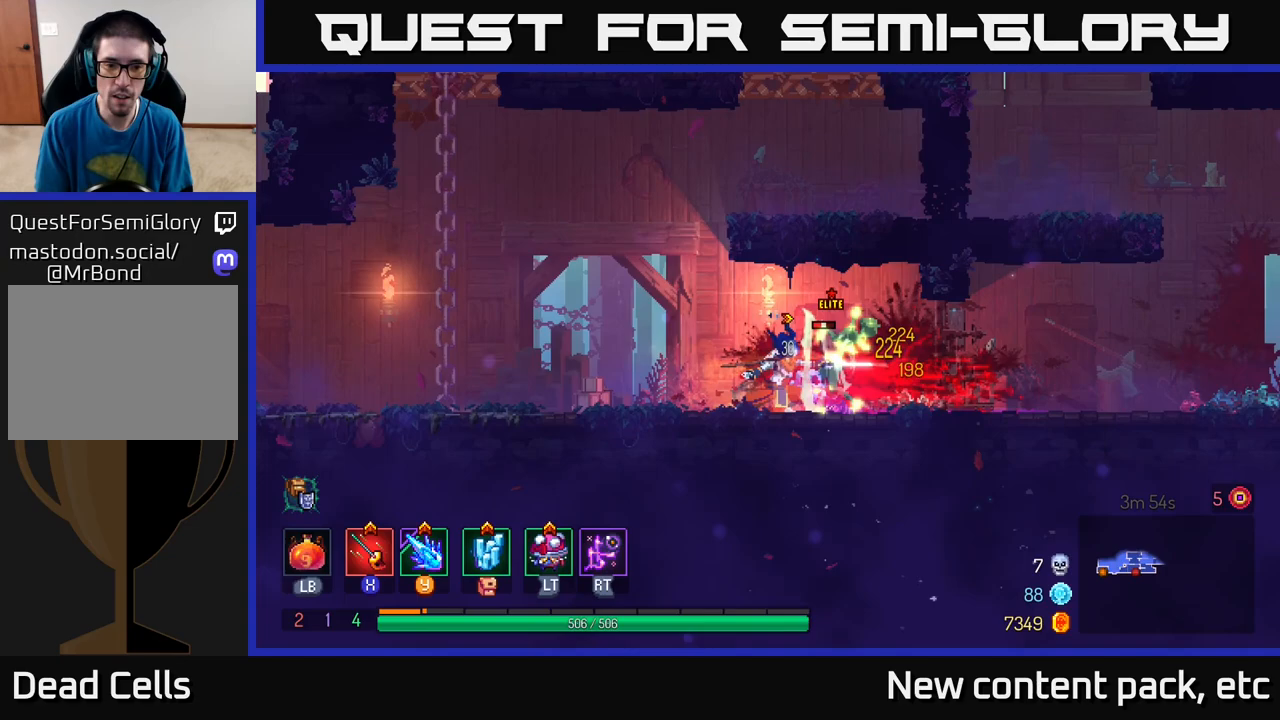
{"buttons": [], "left_stick": "right", "right_stick": "center", "events": [[50, "X", "down"], [50, "left_stick", "center"], [117, "X", "up"], [250, "left_stick", "right"], [367, "B", "down"], [483, "B", "up"]]}
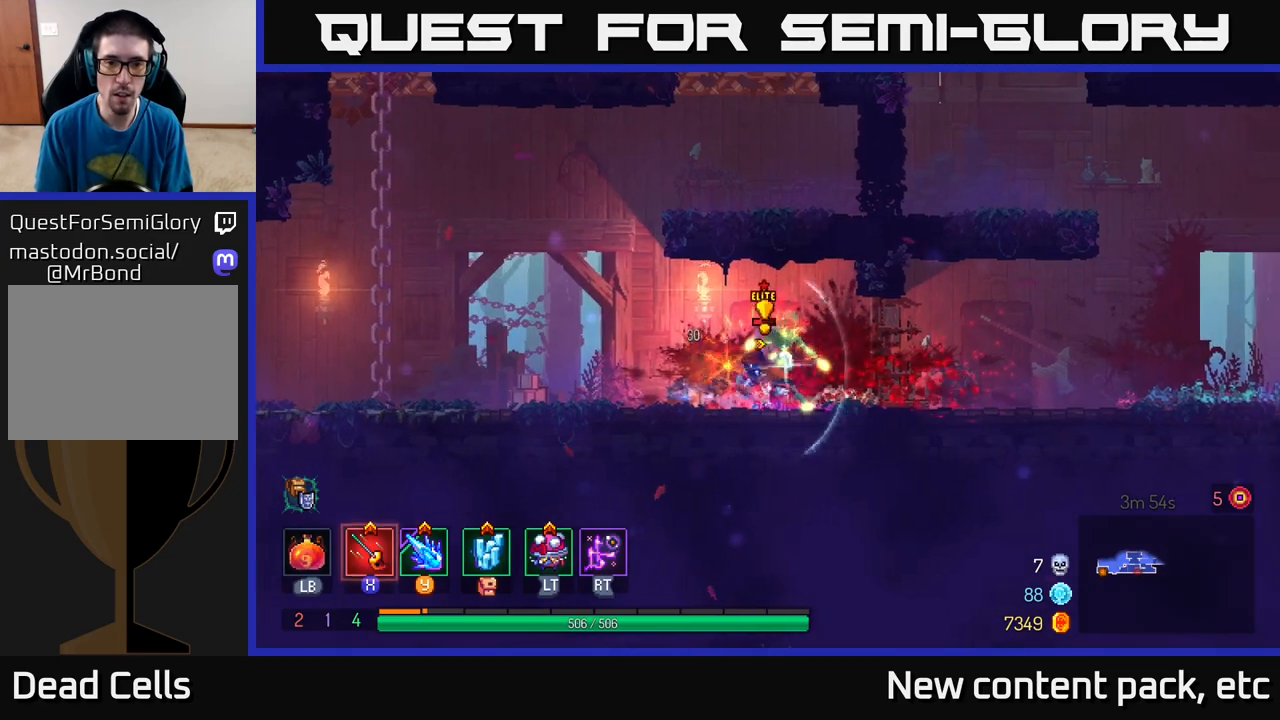
{"buttons": [], "left_stick": "center", "right_stick": "center", "events": [[183, "left_stick", "left"], [233, "X", "down"], [317, "X", "up"], [383, "left_stick", "center"]]}
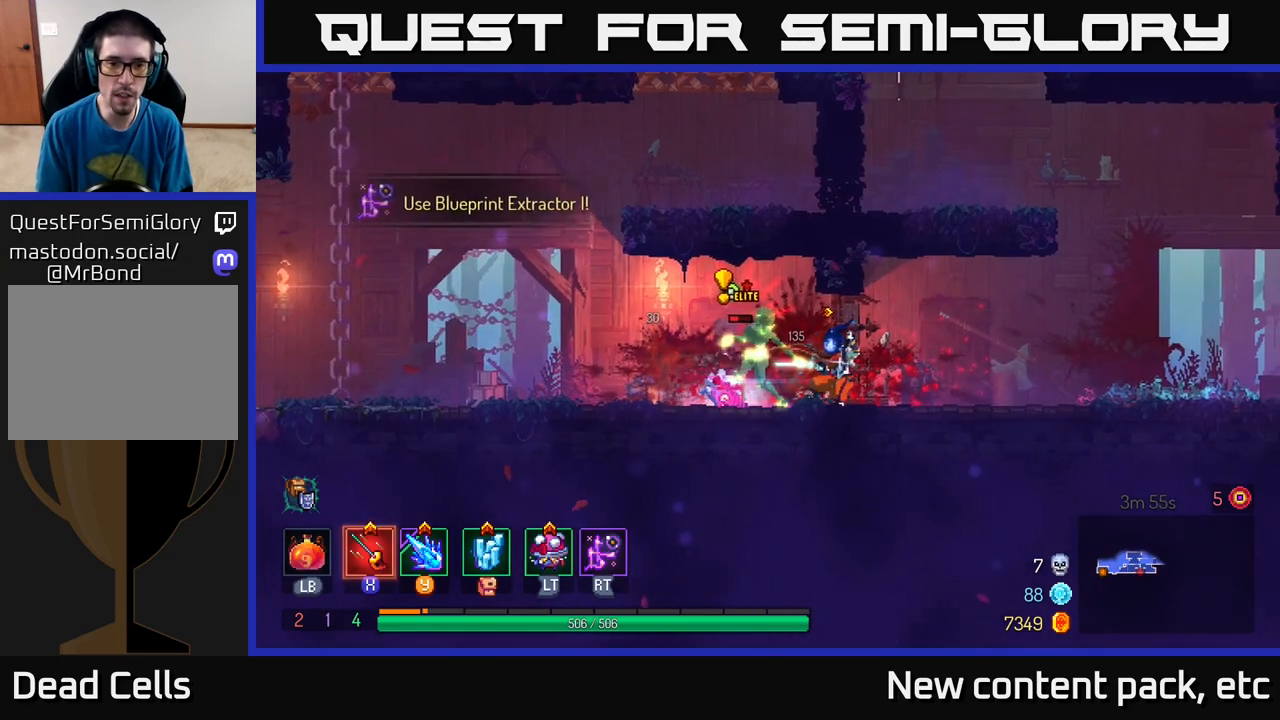
{"buttons": [], "left_stick": "center", "right_stick": "center", "events": []}
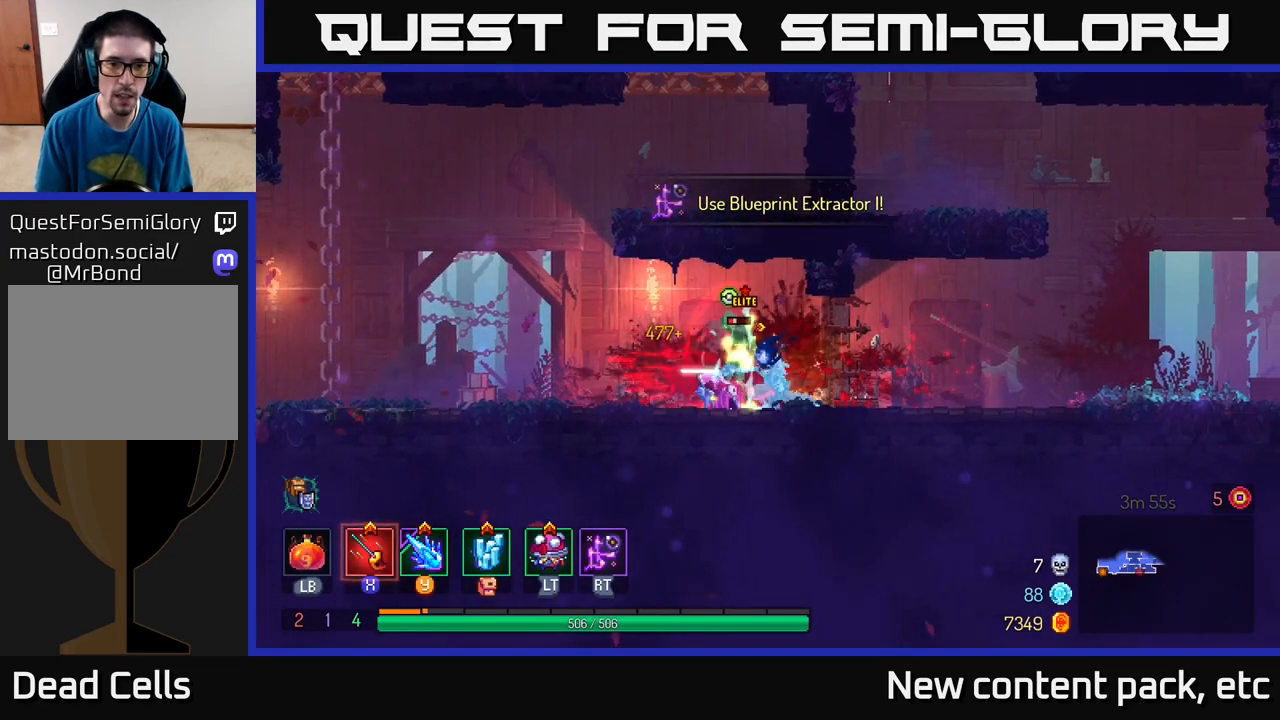
{"buttons": ["R2"], "left_stick": "center", "right_stick": "center", "events": [[117, "R2", "down"]]}
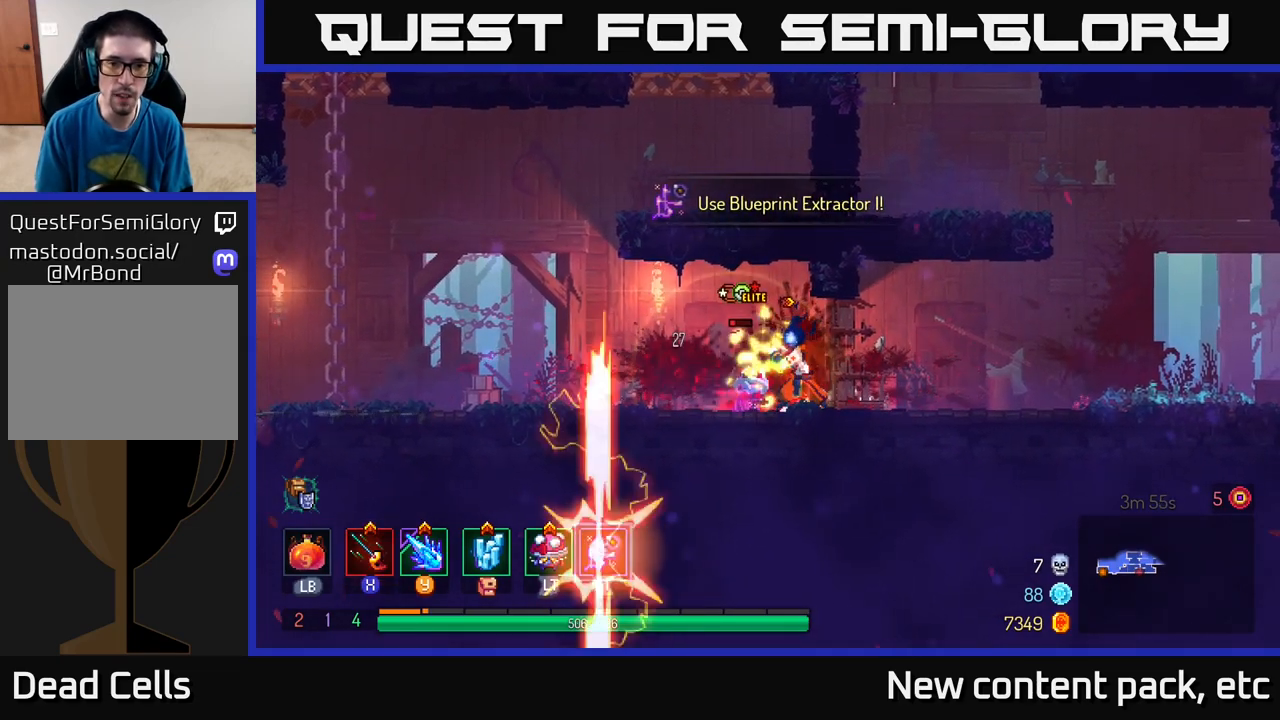
{"buttons": ["R2"], "left_stick": "center", "right_stick": "center", "events": []}
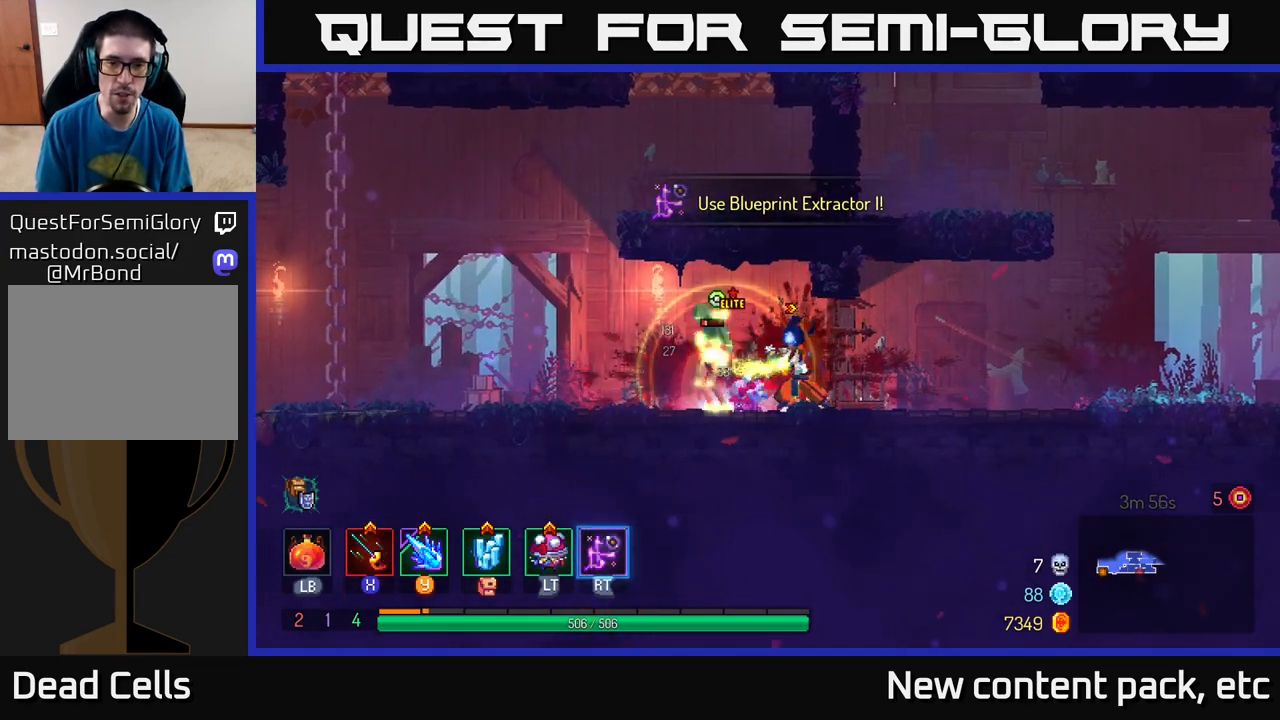
{"buttons": ["R2"], "left_stick": "center", "right_stick": "center", "events": []}
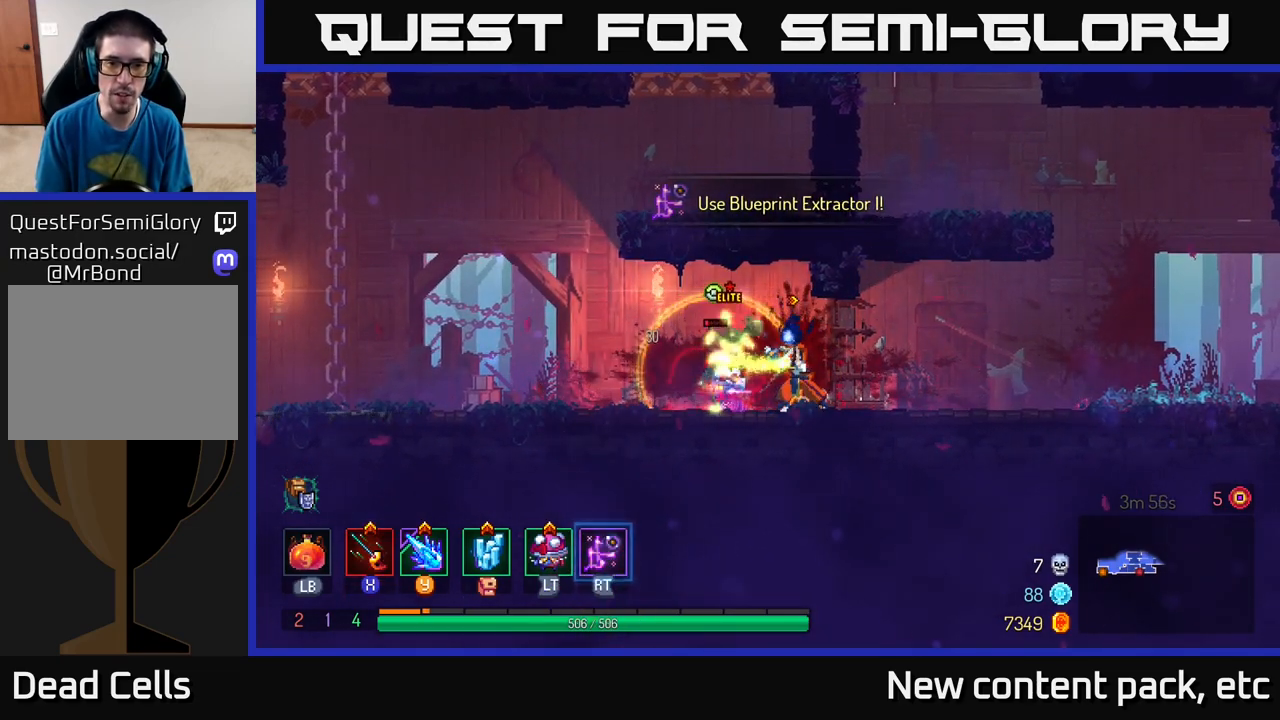
{"buttons": ["R2"], "left_stick": "center", "right_stick": "center", "events": []}
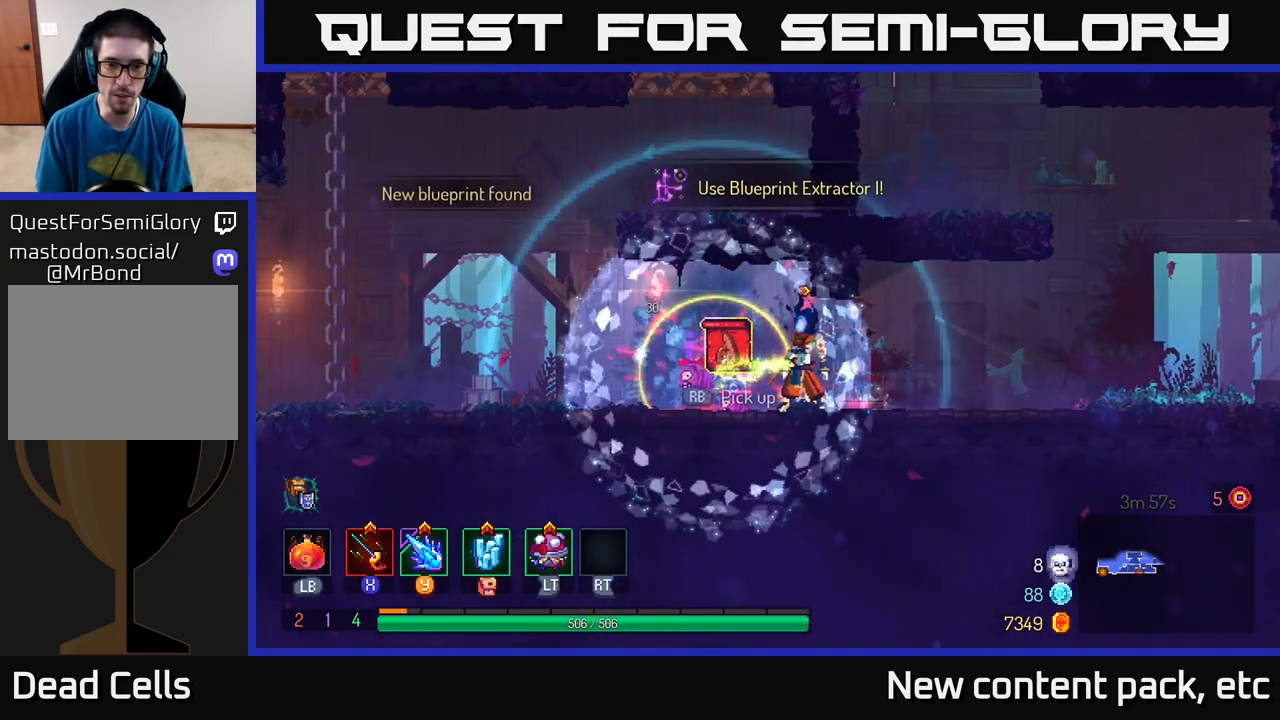
{"buttons": [], "left_stick": "left", "right_stick": "center", "events": [[167, "R2", "up"], [367, "left_stick", "left"]]}
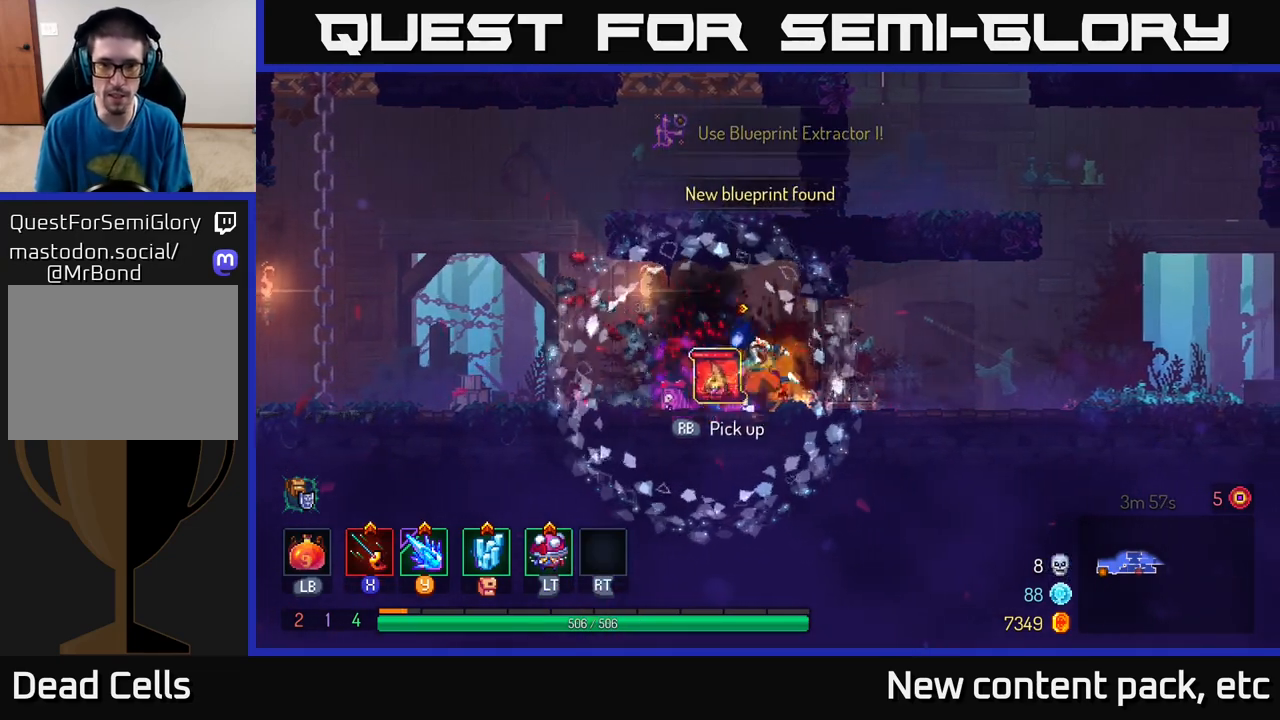
{"buttons": [], "left_stick": "left", "right_stick": "center", "events": [[33, "R1", "down"], [50, "left_stick", "center"], [117, "R1", "up"], [350, "left_stick", "left"]]}